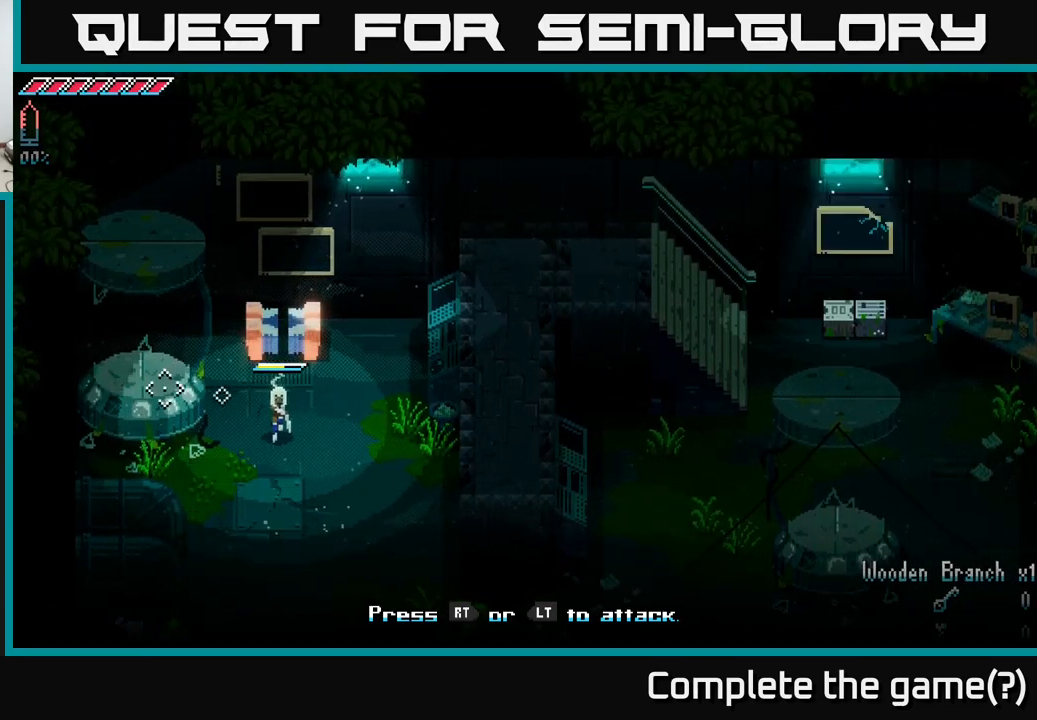
Gameplay with a controller (Xbox layout); each line is a JSON object with the inputs held at the frame after it. "events" lists button and stick changes between this image and that frame as [ms after this image, input, new state], when the widget could be followed in between.
{"buttons": [], "left_stick": "down", "right_stick": "left", "events": [[83, "left_stick", "left"], [267, "left_stick", "down-left"], [283, "R2", "down"], [400, "R2", "up"], [450, "left_stick", "down"]]}
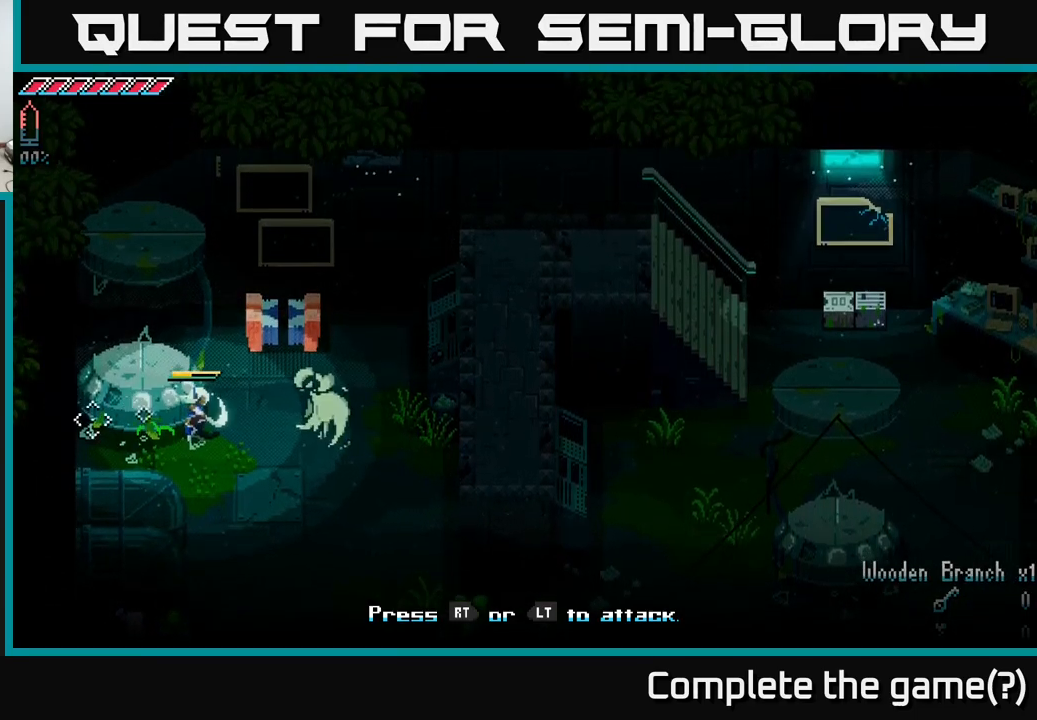
{"buttons": [], "left_stick": "center", "right_stick": "center", "events": [[33, "left_stick", "down-right"], [50, "right_stick", "center"], [133, "left_stick", "right"], [500, "left_stick", "center"]]}
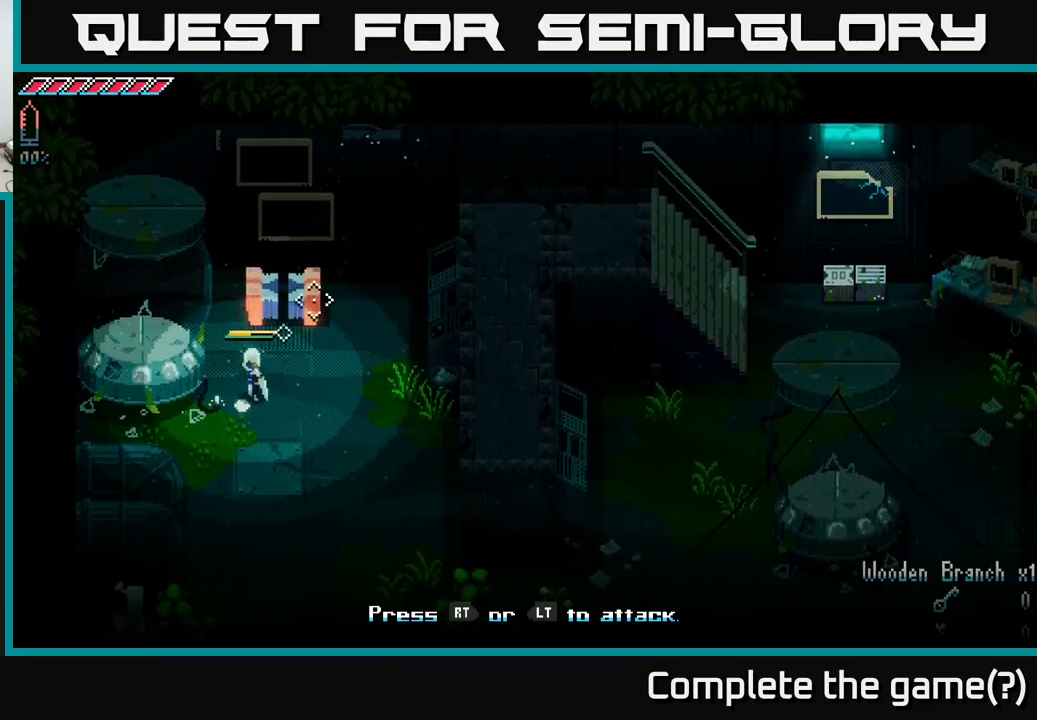
{"buttons": [], "left_stick": "right", "right_stick": "right", "events": [[200, "left_stick", "right"], [350, "right_stick", "right"]]}
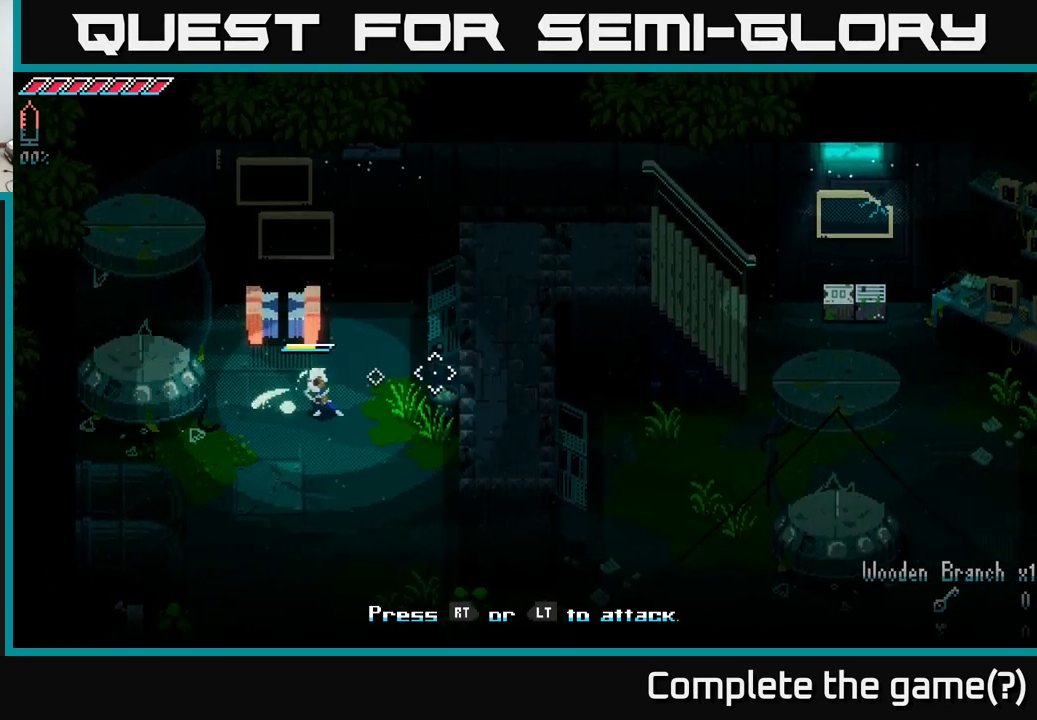
{"buttons": [], "left_stick": "down", "right_stick": "center", "events": [[17, "left_stick", "down-right"], [33, "R2", "down"], [133, "R2", "up"], [133, "left_stick", "down"], [467, "right_stick", "center"]]}
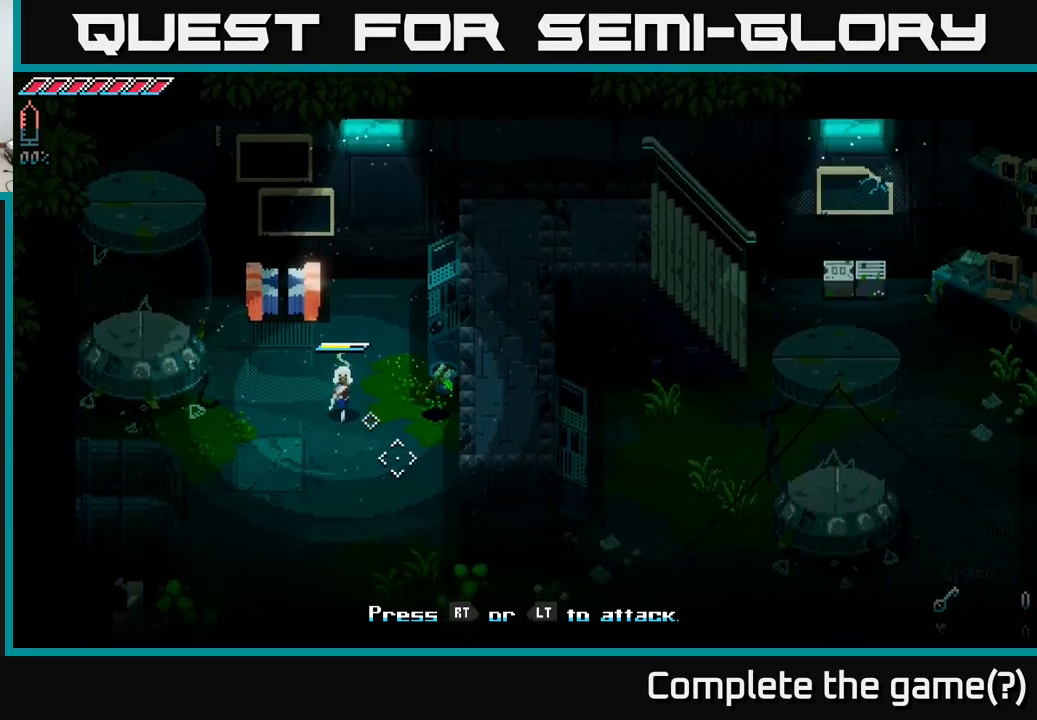
{"buttons": [], "left_stick": "down", "right_stick": "center", "events": [[300, "left_stick", "down-left"], [433, "left_stick", "down"]]}
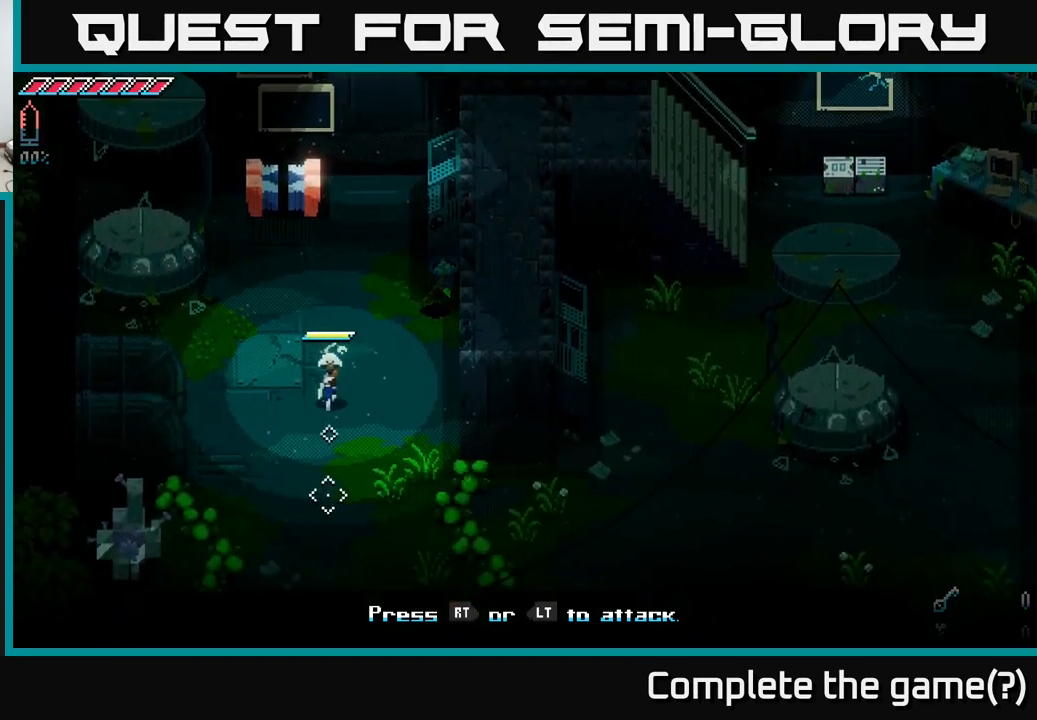
{"buttons": [], "left_stick": "down-right", "right_stick": "down-right", "events": [[50, "left_stick", "down-right"], [117, "right_stick", "down-right"], [300, "R2", "down"], [467, "R2", "up"]]}
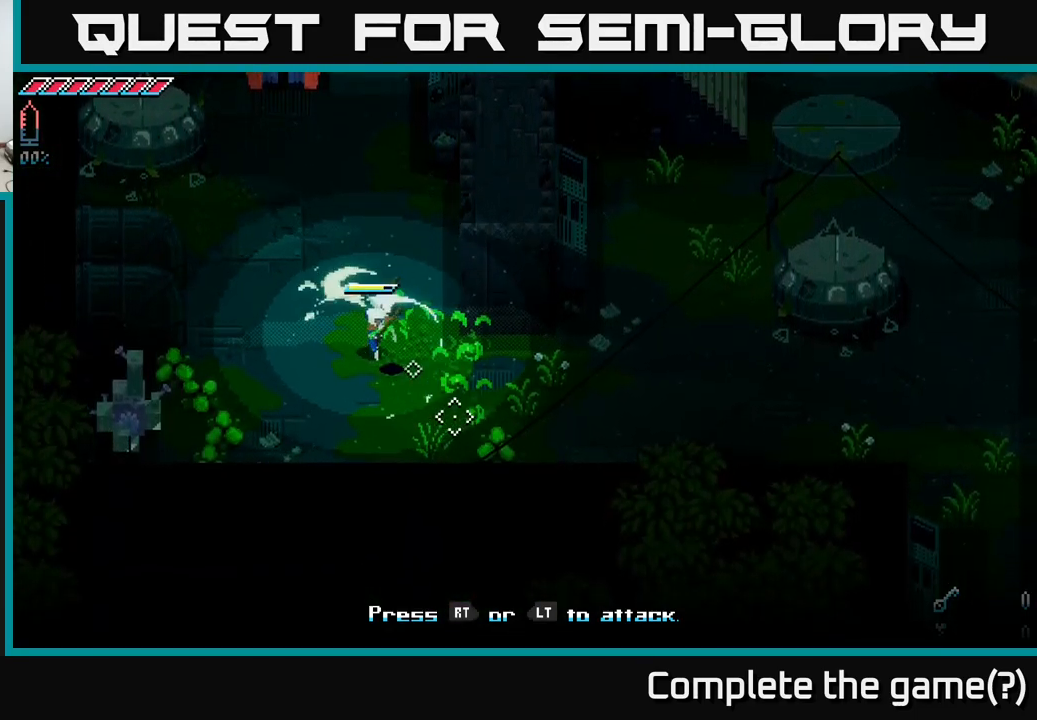
{"buttons": [], "left_stick": "down-right", "right_stick": "down-right", "events": []}
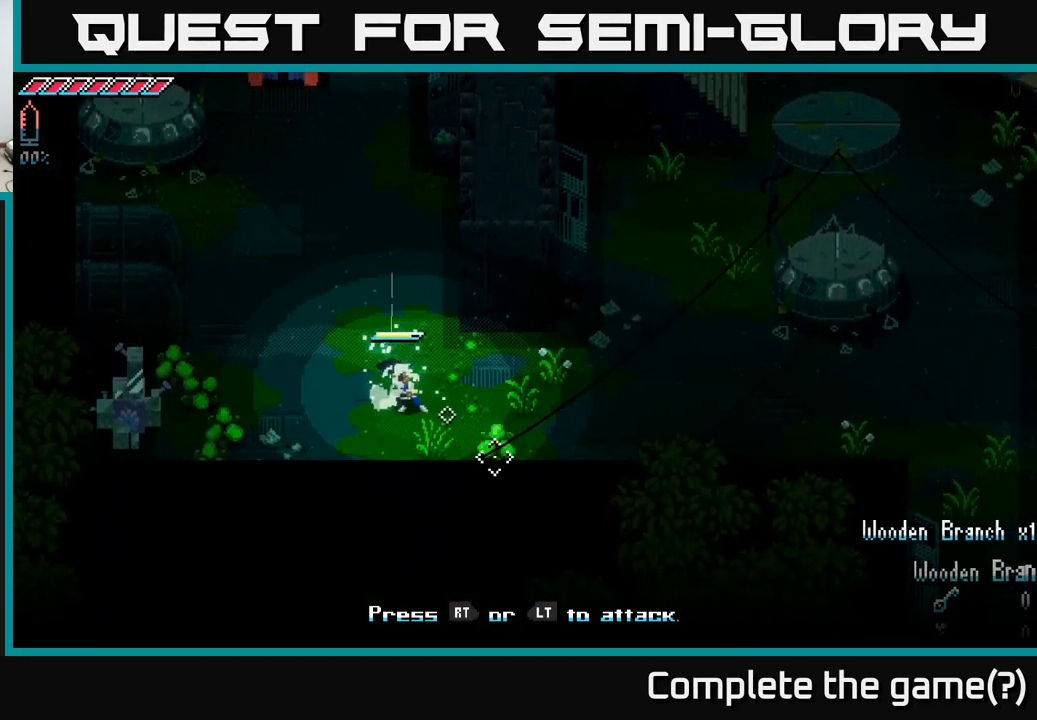
{"buttons": [], "left_stick": "up-right", "right_stick": "center", "events": [[67, "R2", "down"], [100, "right_stick", "right"], [167, "R2", "up"], [284, "left_stick", "right"], [367, "right_stick", "center"], [384, "left_stick", "up-right"]]}
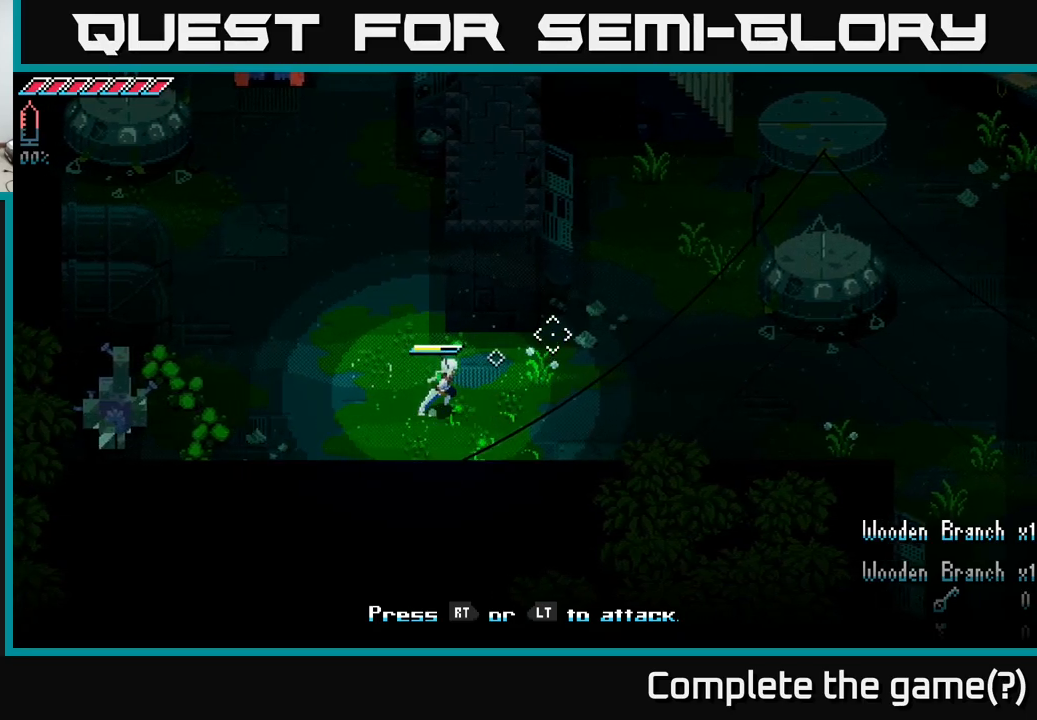
{"buttons": [], "left_stick": "left", "right_stick": "left", "events": [[100, "right_stick", "right"], [184, "R2", "down"], [284, "R2", "up"], [350, "left_stick", "left"], [400, "right_stick", "center"], [467, "right_stick", "left"]]}
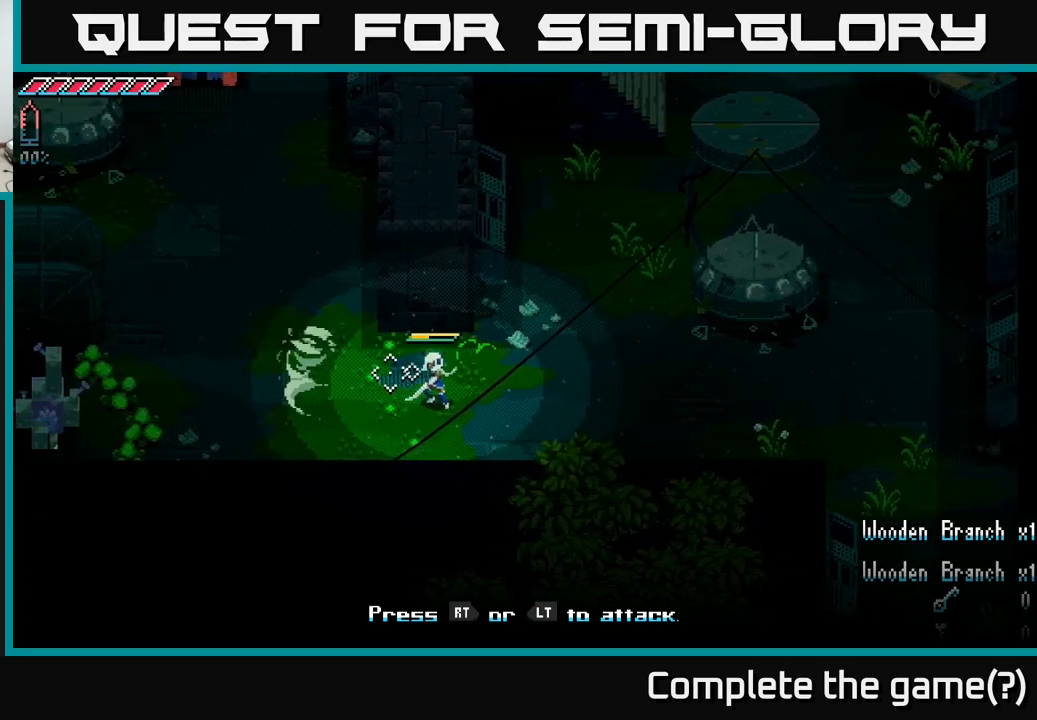
{"buttons": [], "left_stick": "left", "right_stick": "left", "events": [[184, "left_stick", "down-left"], [384, "left_stick", "left"]]}
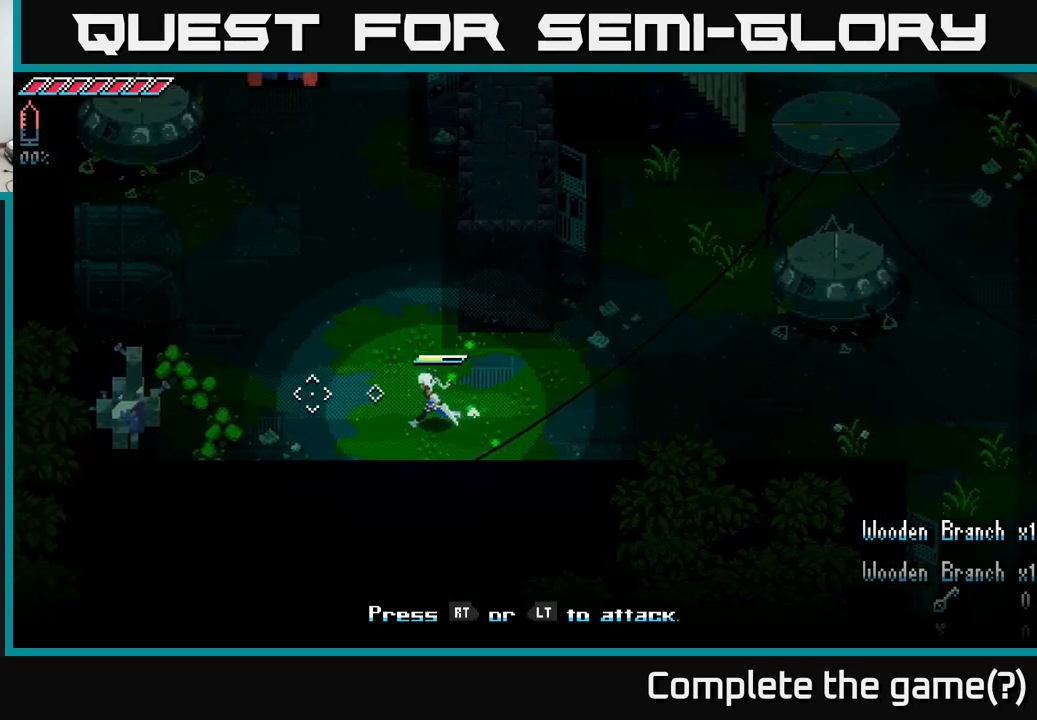
{"buttons": [], "left_stick": "left", "right_stick": "left", "events": []}
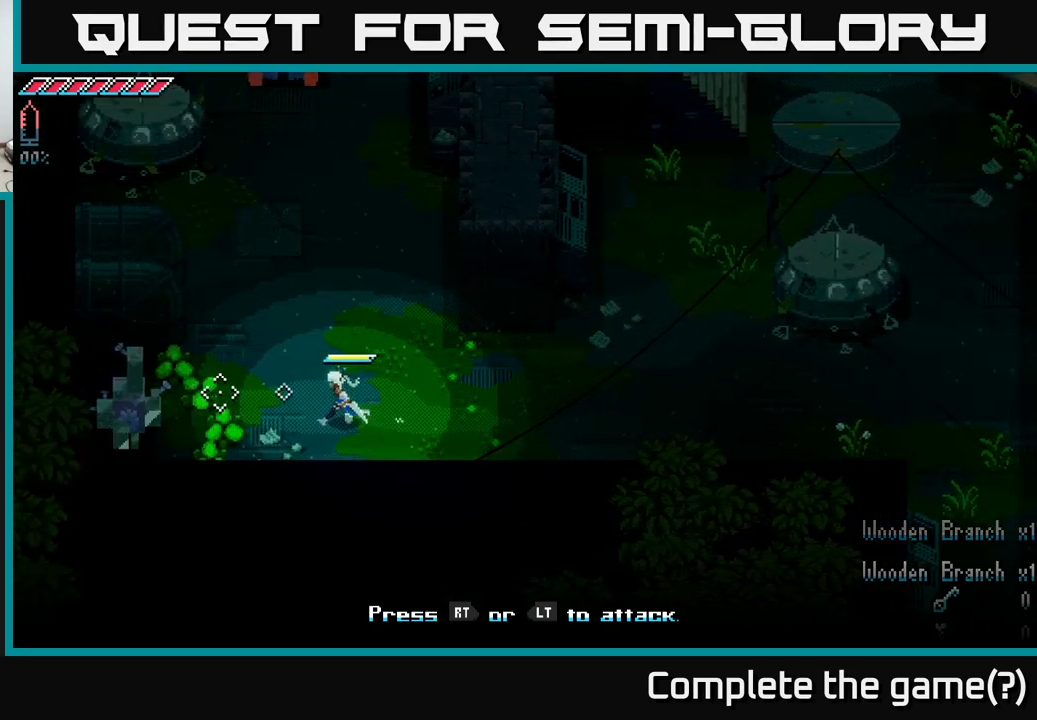
{"buttons": ["R2"], "left_stick": "center", "right_stick": "left", "events": [[384, "R2", "down"], [484, "left_stick", "center"]]}
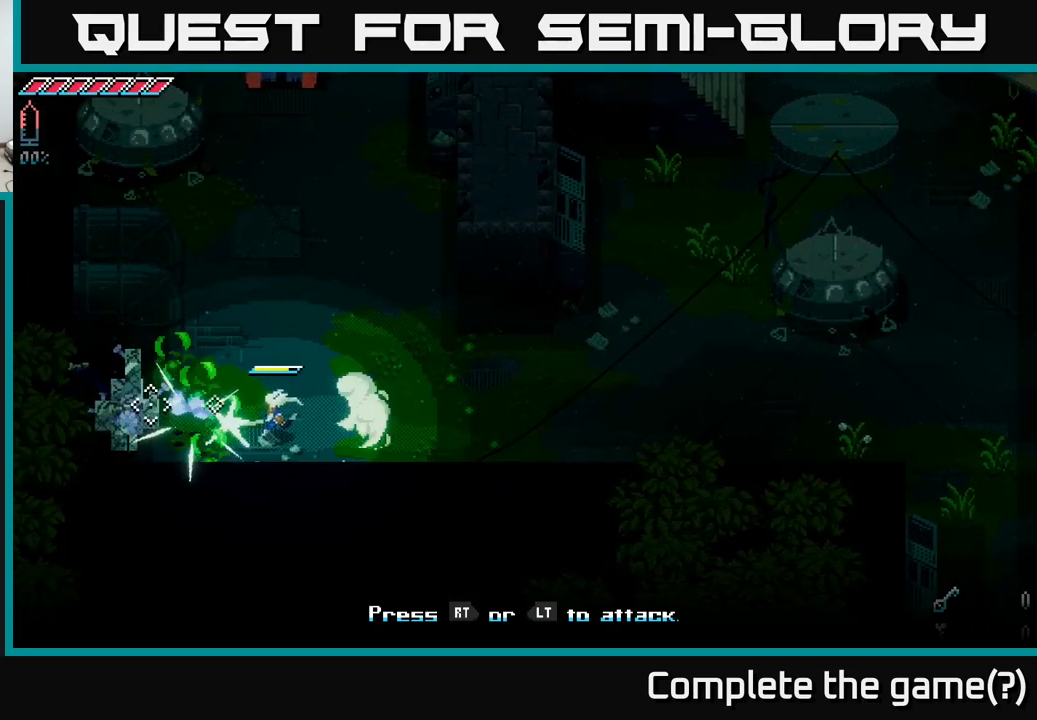
{"buttons": [], "left_stick": "left", "right_stick": "left", "events": [[17, "R2", "up"], [67, "left_stick", "left"], [267, "R2", "down"], [384, "R2", "up"]]}
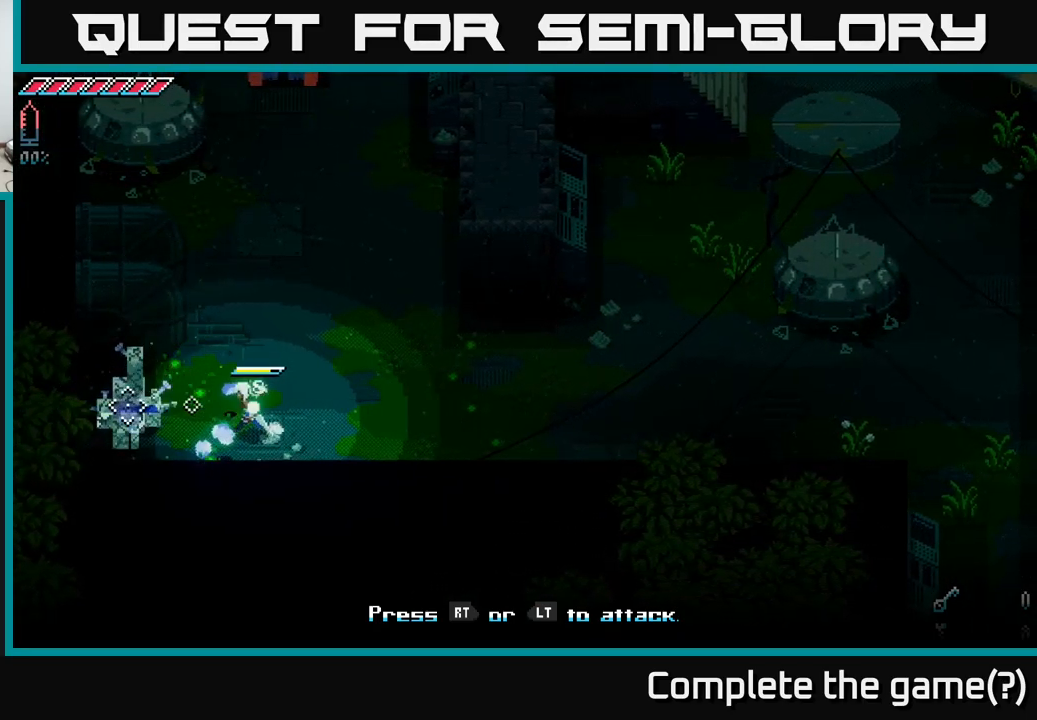
{"buttons": ["R2"], "left_stick": "center", "right_stick": "left", "events": [[134, "R2", "down"], [234, "left_stick", "center"], [267, "R2", "up"], [450, "R2", "down"]]}
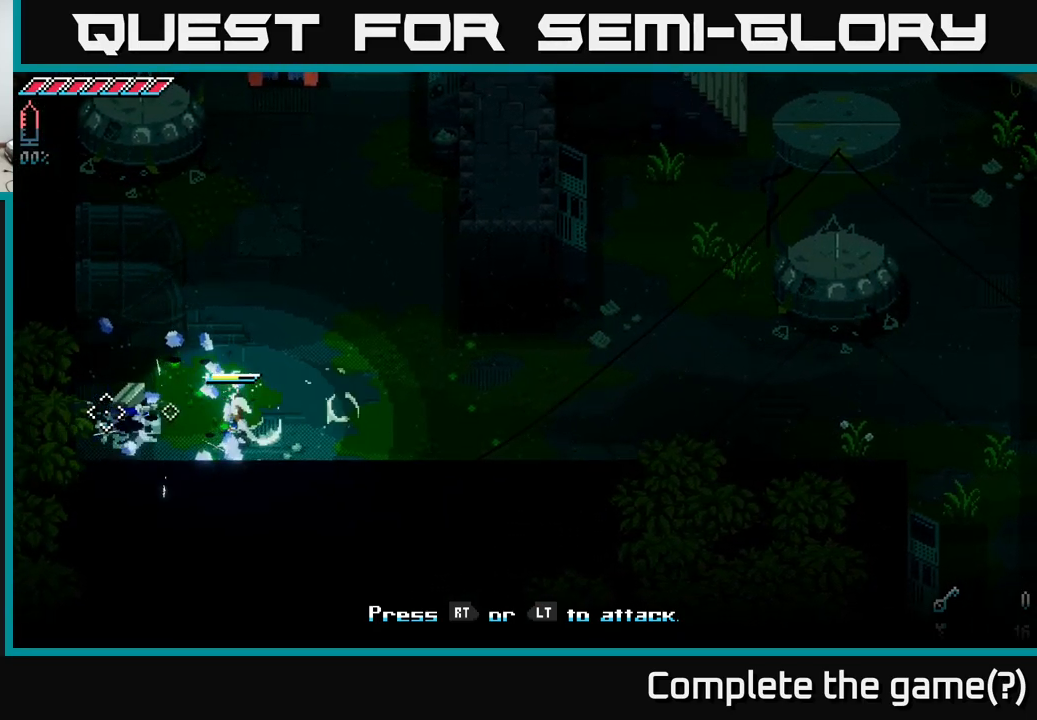
{"buttons": ["R2"], "left_stick": "left", "right_stick": "left", "events": [[117, "R2", "up"], [200, "left_stick", "left"], [350, "R2", "down"]]}
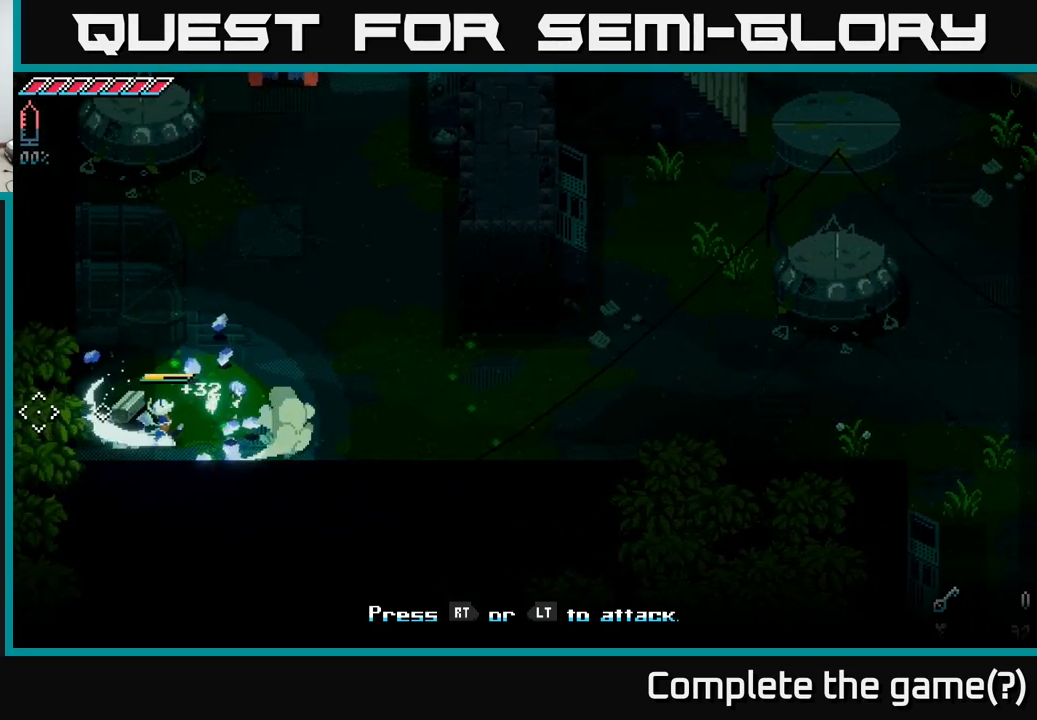
{"buttons": [], "left_stick": "up", "right_stick": "center", "events": [[17, "R2", "up"], [134, "left_stick", "up-left"], [234, "right_stick", "center"], [384, "left_stick", "up"]]}
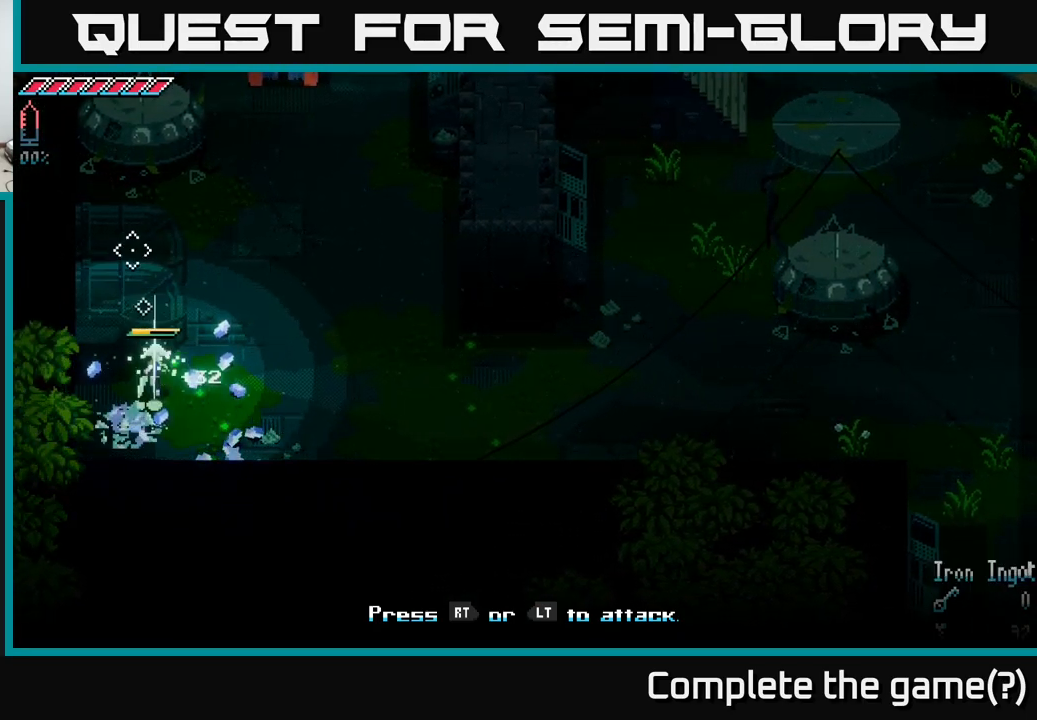
{"buttons": [], "left_stick": "center", "right_stick": "center", "events": [[17, "left_stick", "center"], [117, "left_stick", "down-left"], [484, "left_stick", "center"]]}
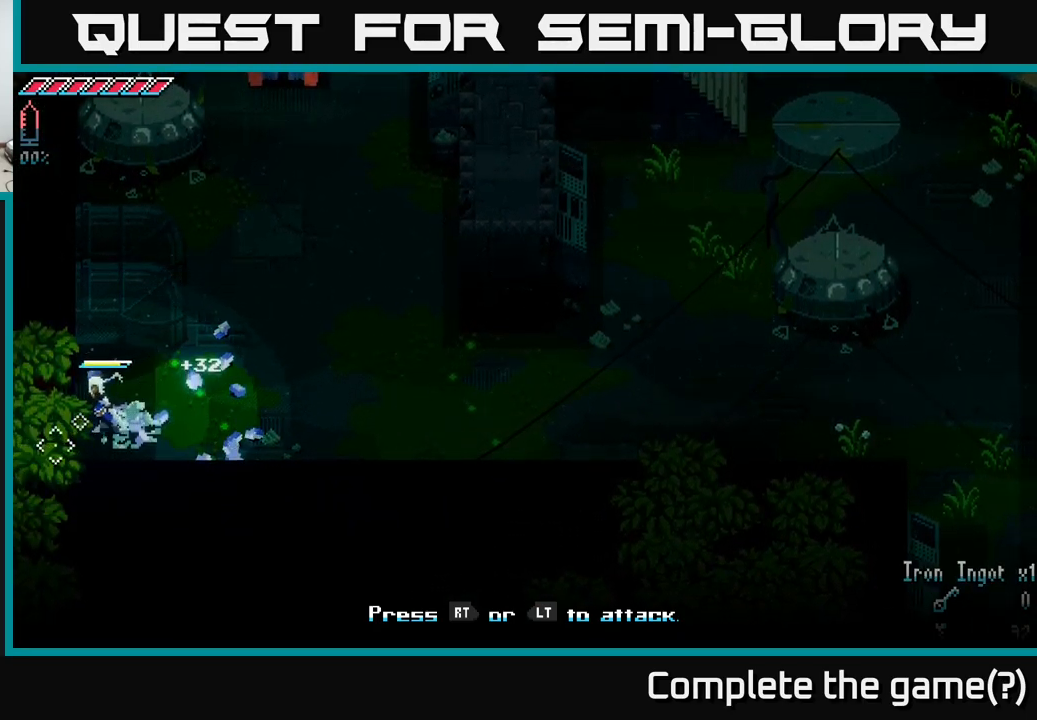
{"buttons": [], "left_stick": "center", "right_stick": "center", "events": [[17, "left_stick", "right"], [516, "left_stick", "center"]]}
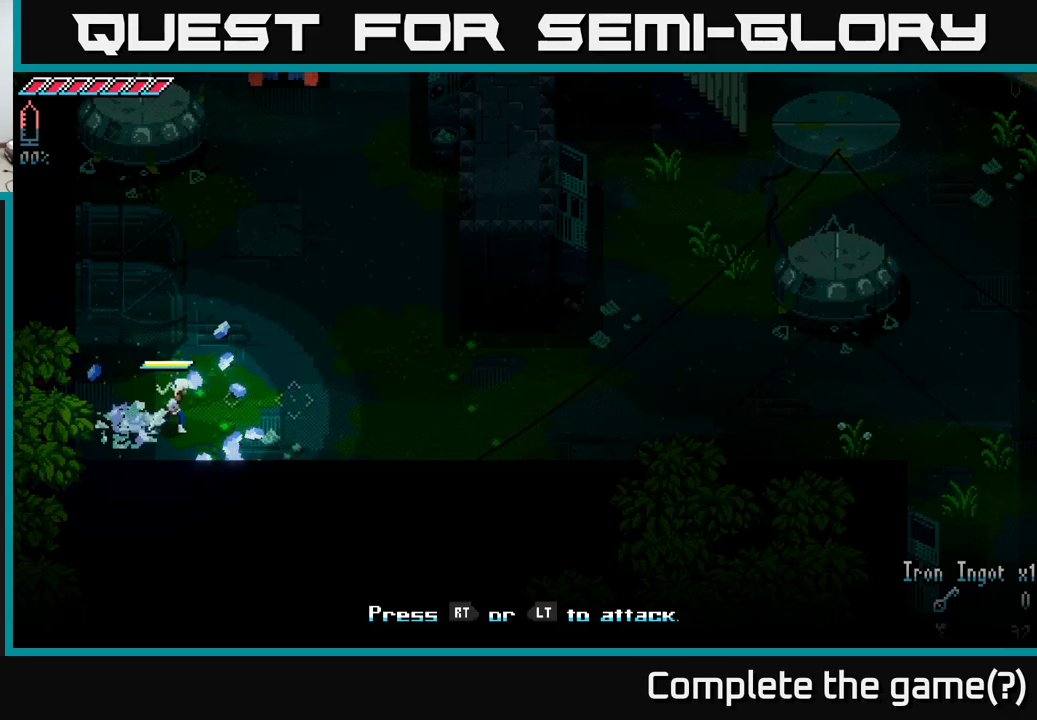
{"buttons": [], "left_stick": "center", "right_stick": "center", "events": []}
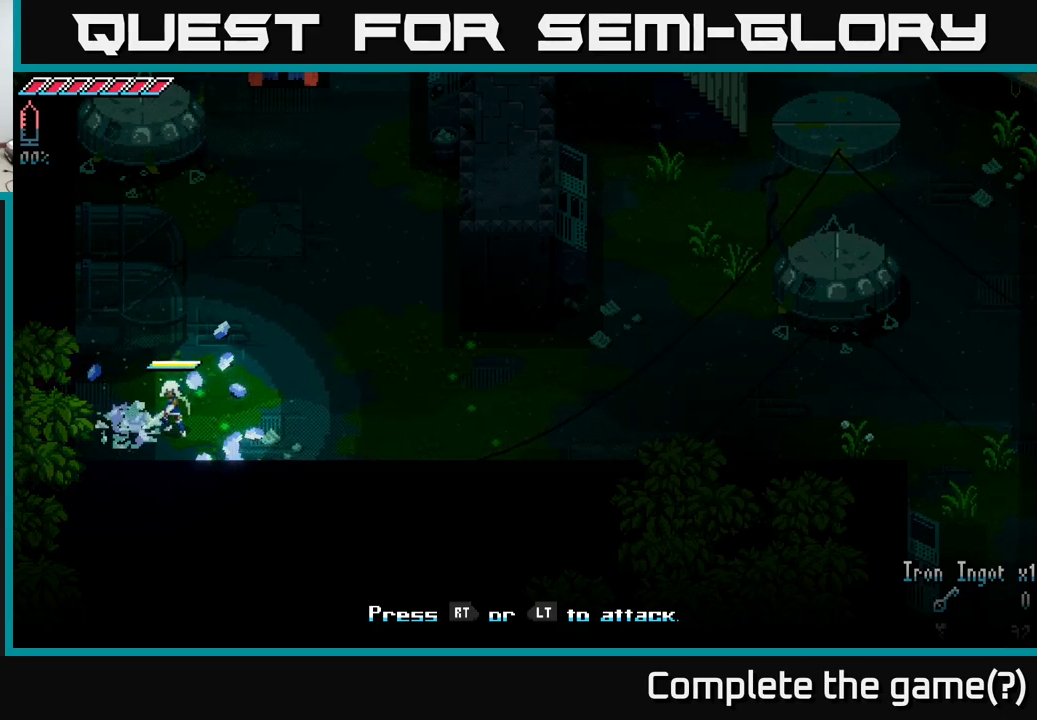
{"buttons": [], "left_stick": "left", "right_stick": "center", "events": [[50, "left_stick", "up"], [367, "left_stick", "left"]]}
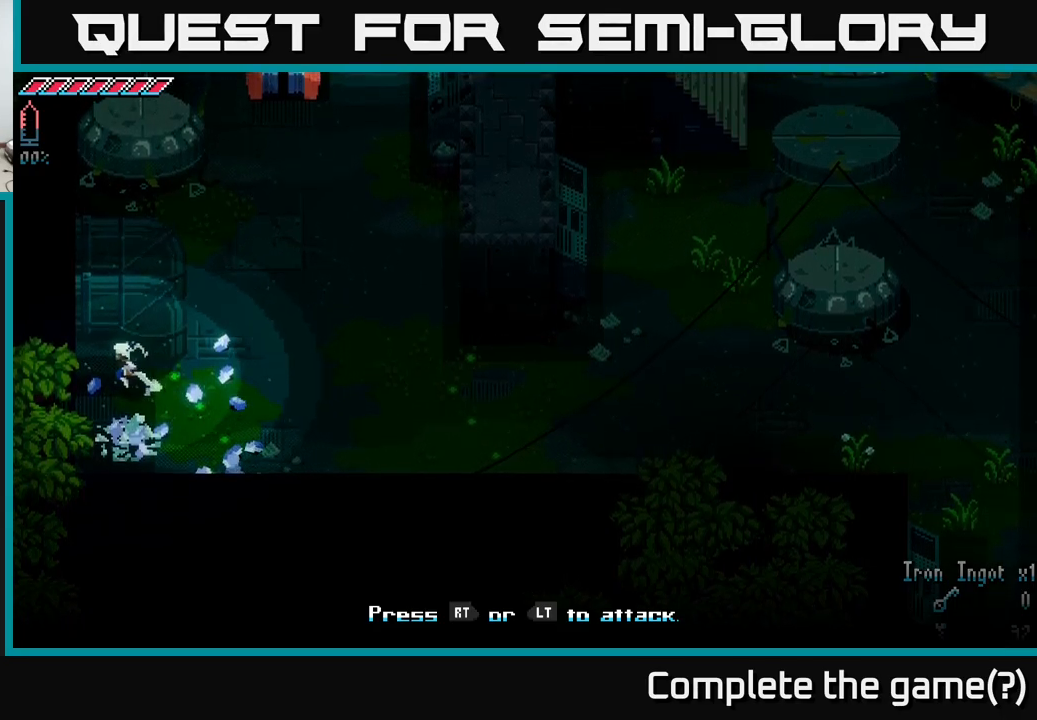
{"buttons": [], "left_stick": "right", "right_stick": "center", "events": [[117, "left_stick", "down-left"], [300, "left_stick", "down-right"], [434, "left_stick", "right"]]}
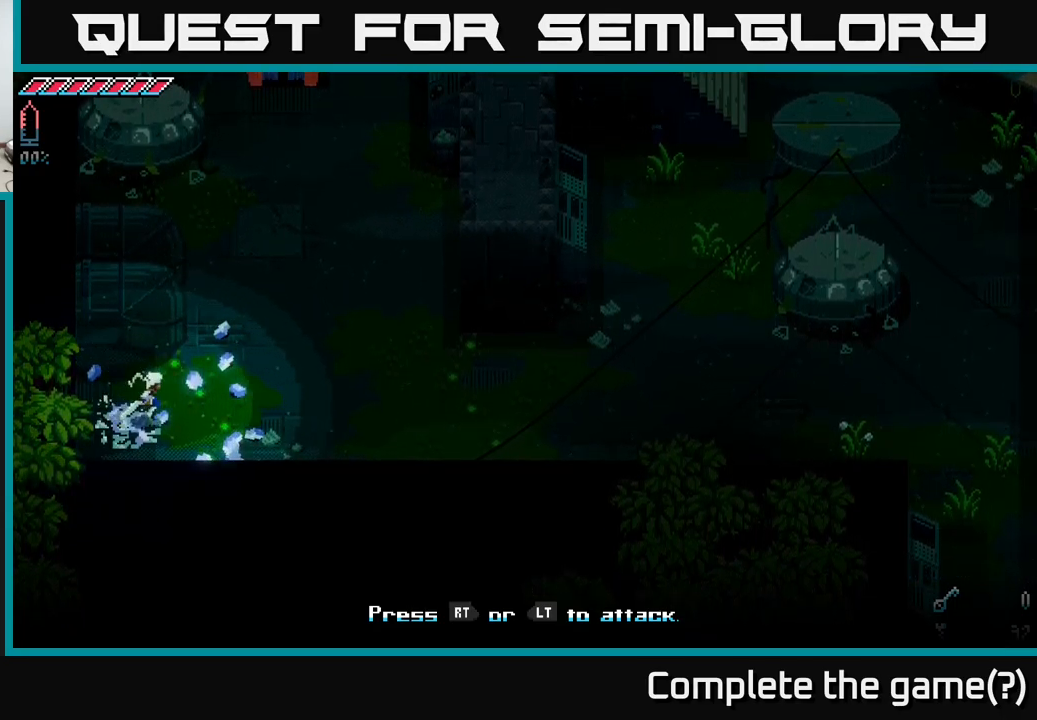
{"buttons": [], "left_stick": "right", "right_stick": "center", "events": [[167, "left_stick", "up-right"], [467, "left_stick", "right"]]}
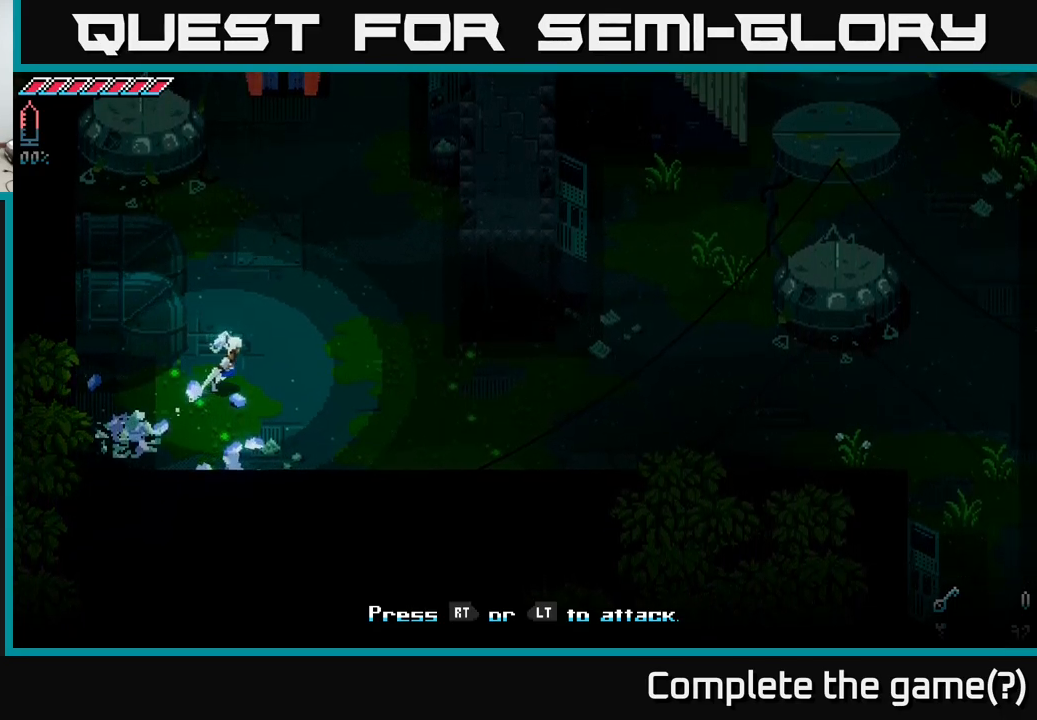
{"buttons": [], "left_stick": "right", "right_stick": "center", "events": []}
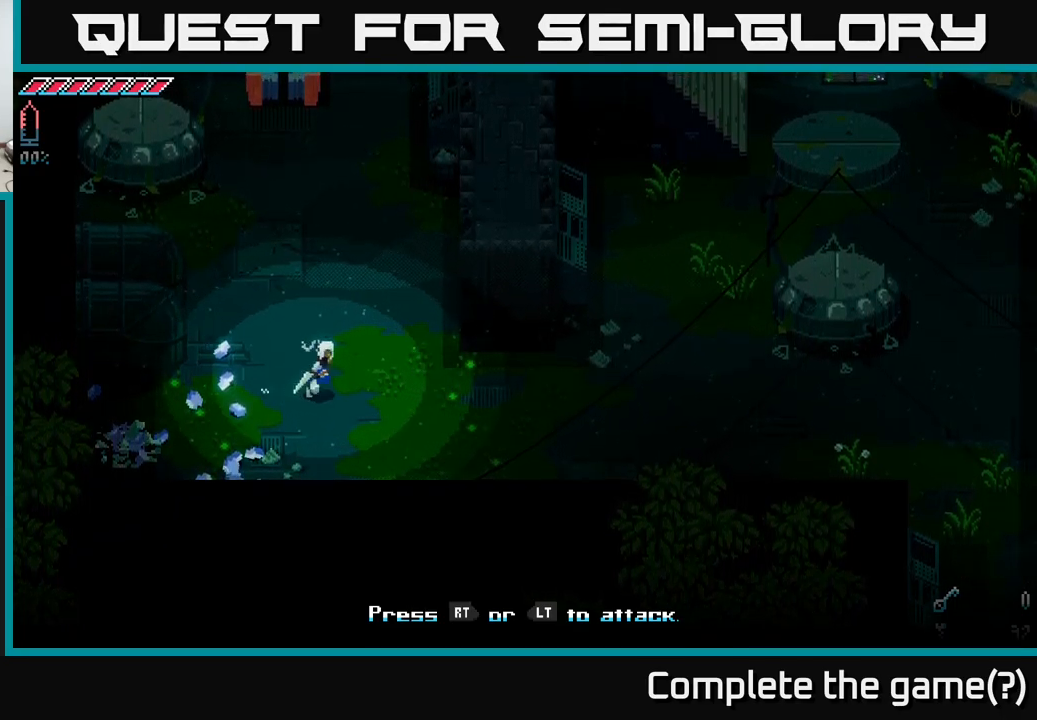
{"buttons": [], "left_stick": "right", "right_stick": "center", "events": [[100, "A", "down"], [350, "A", "up"]]}
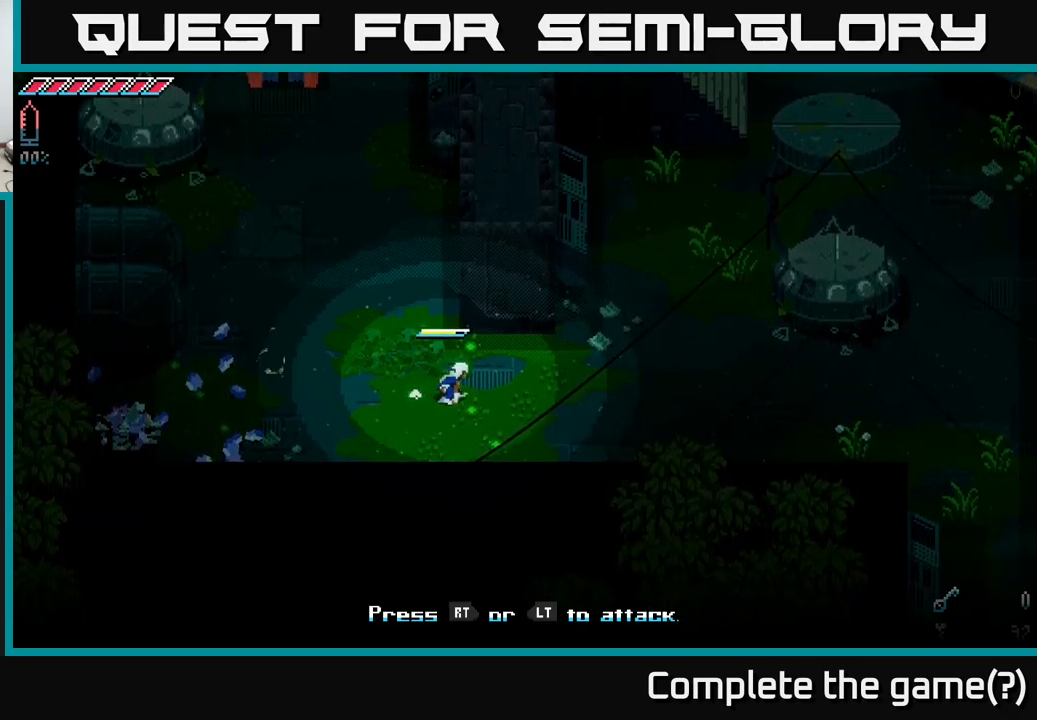
{"buttons": ["X"], "left_stick": "right", "right_stick": "center", "events": [[384, "X", "down"]]}
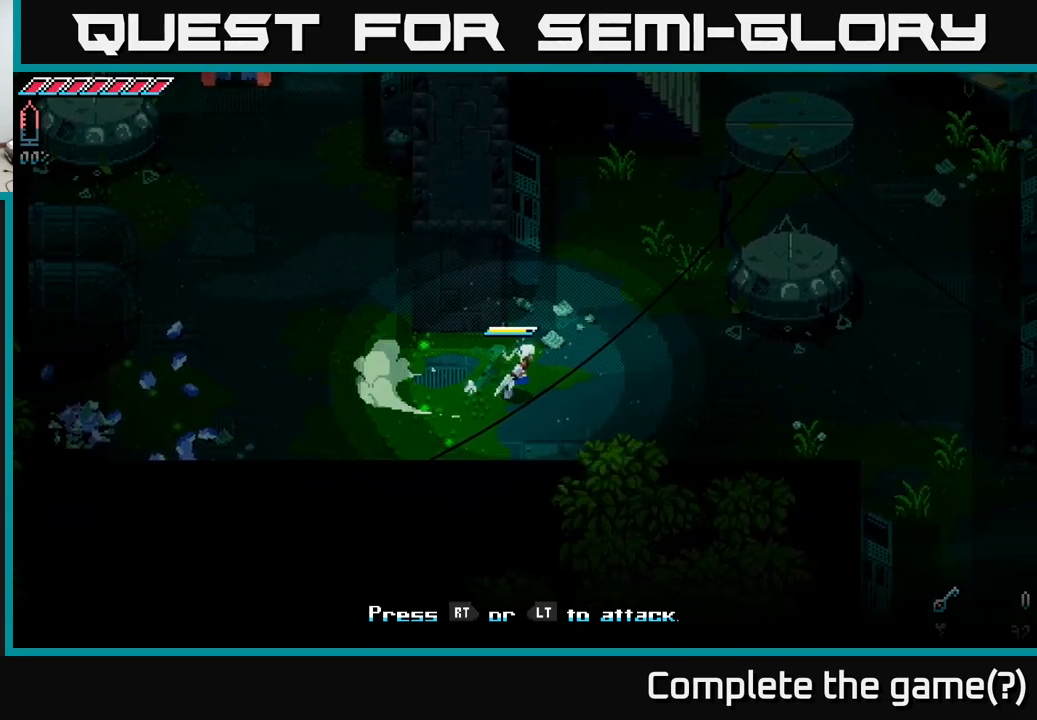
{"buttons": ["X"], "left_stick": "up-right", "right_stick": "center", "events": [[250, "left_stick", "up-right"]]}
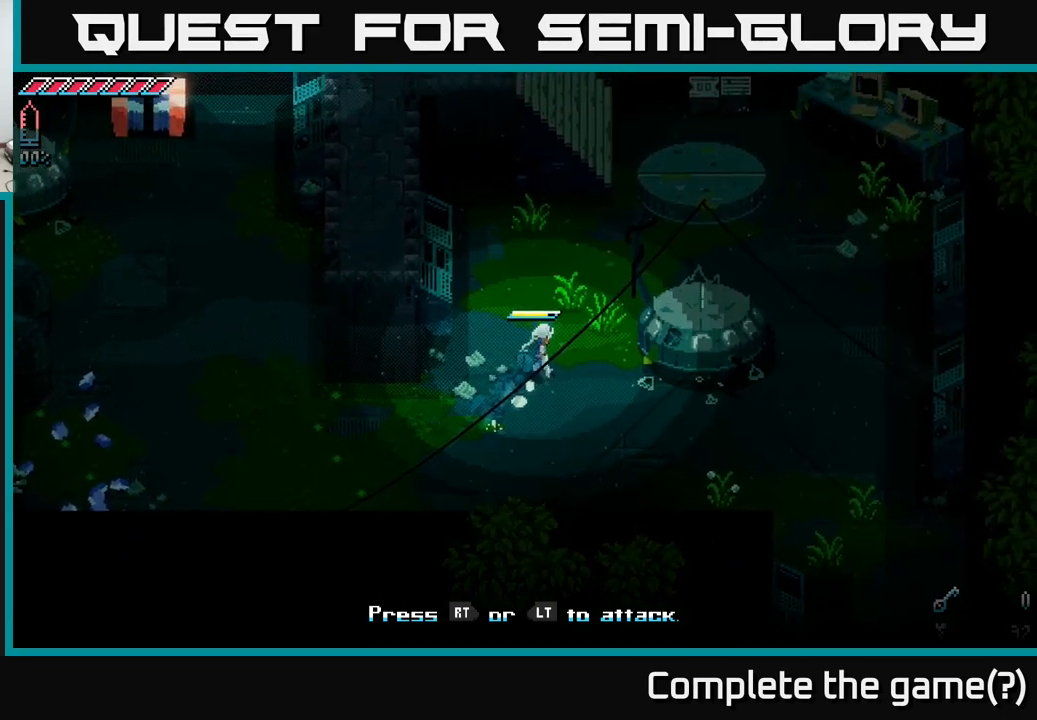
{"buttons": ["X"], "left_stick": "right", "right_stick": "center", "events": [[450, "left_stick", "right"]]}
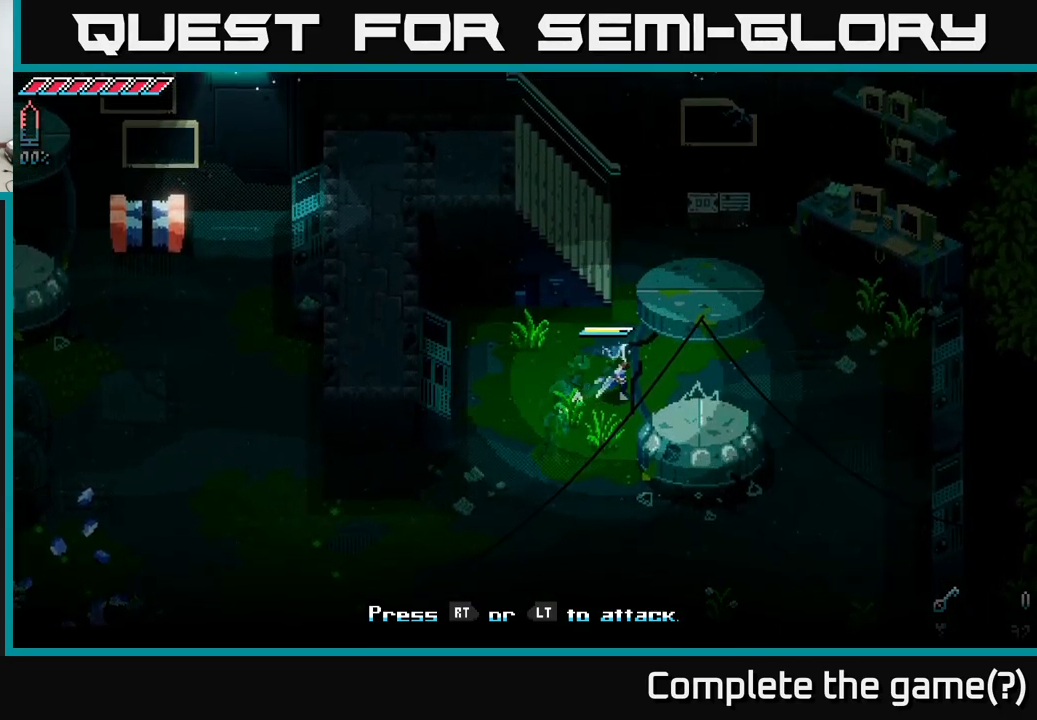
{"buttons": ["R2"], "left_stick": "down-left", "right_stick": "left", "events": [[150, "X", "up"], [267, "left_stick", "left"], [367, "right_stick", "left"], [434, "R2", "down"], [467, "left_stick", "down-left"]]}
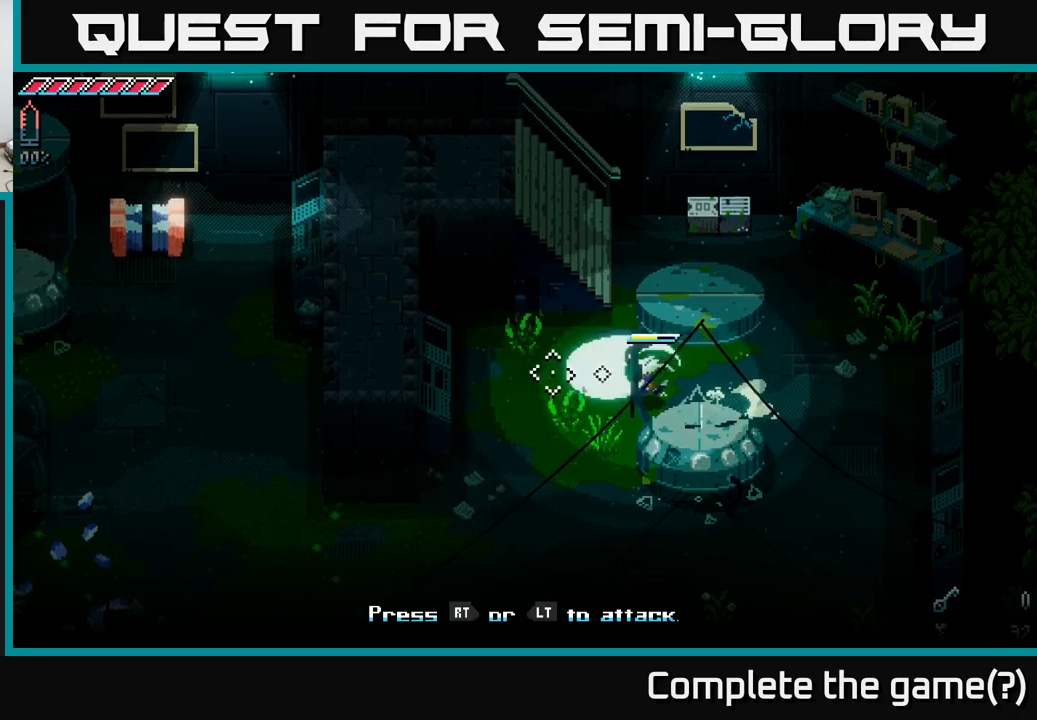
{"buttons": [], "left_stick": "down-left", "right_stick": "down-left", "events": [[67, "R2", "up"], [317, "right_stick", "down-left"], [383, "R2", "down"], [500, "R2", "up"]]}
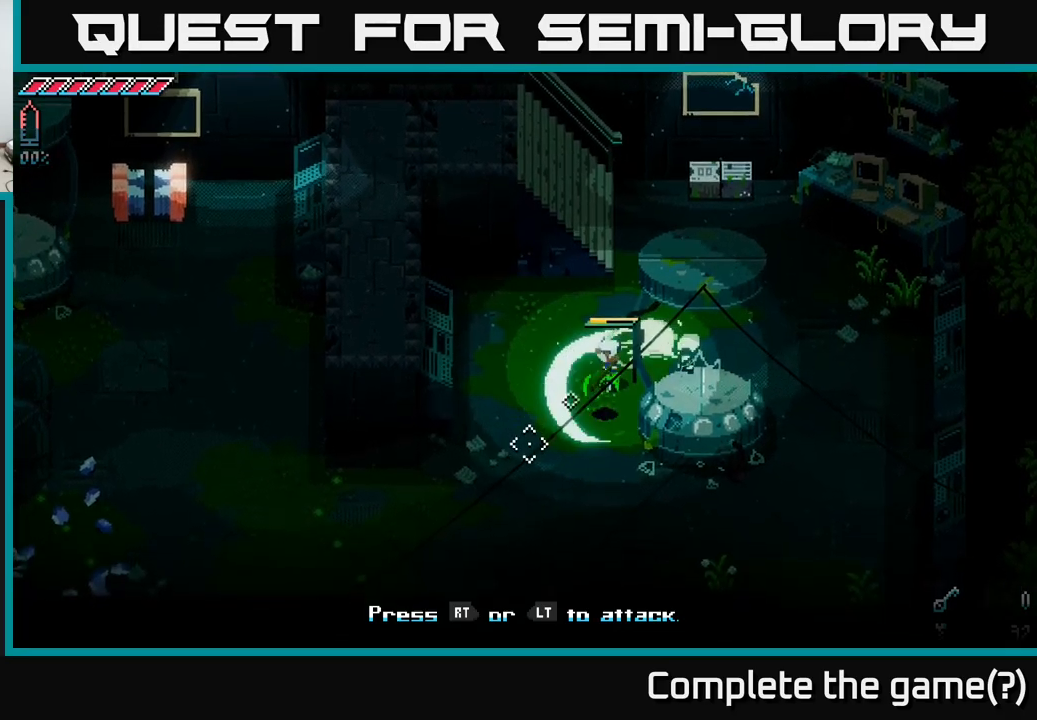
{"buttons": [], "left_stick": "down-left", "right_stick": "down-left", "events": [[300, "R2", "down"], [433, "R2", "up"]]}